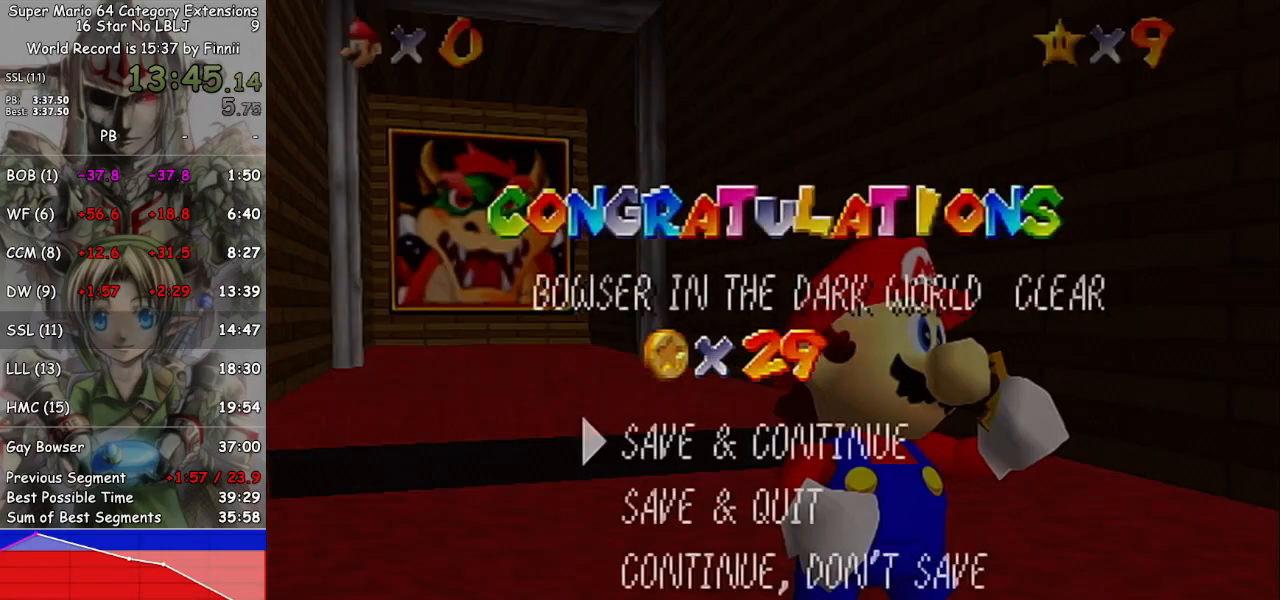
Gameplay with a controller (Nintendo layout); each line is a JSON object with the inputs held at the frame after it. "events" lists button and stick changes between this image and that frame as [ms after this image, input, new state], when the widget could be followed in between. Not read: L3 R3.
{"buttons": [], "left_stick": "down", "right_stick": "center", "events": [[333, "left_stick", "down"]]}
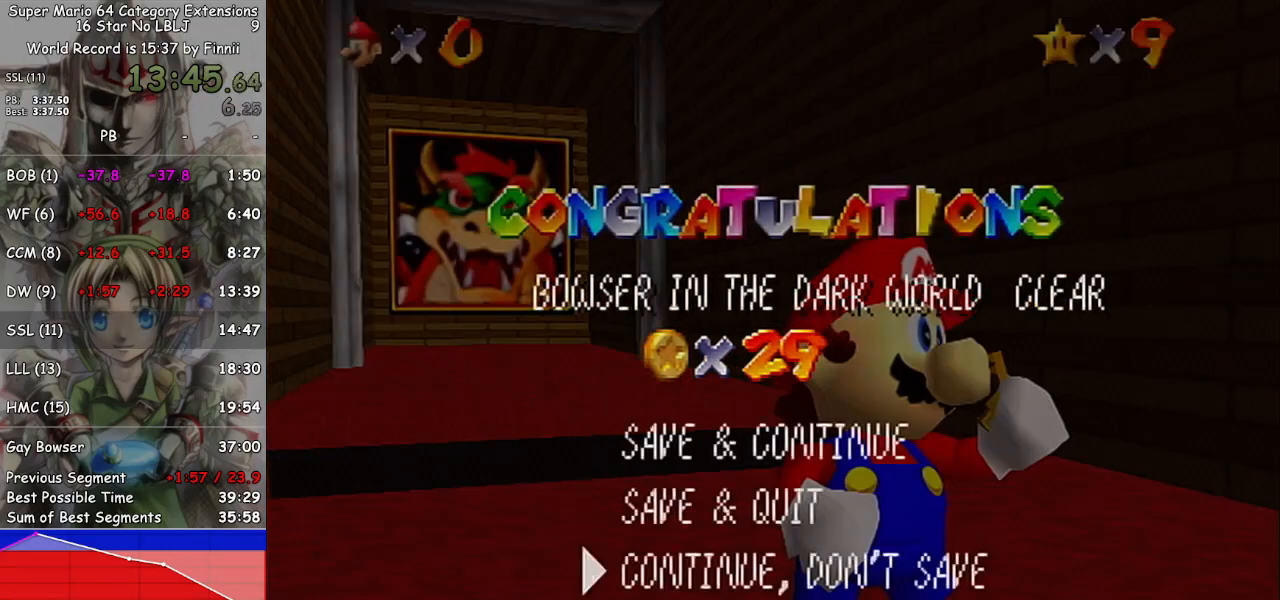
{"buttons": [], "left_stick": "down-right", "right_stick": "center", "events": [[67, "A", "down"], [67, "left_stick", "center"], [167, "A", "up"], [400, "left_stick", "down-right"]]}
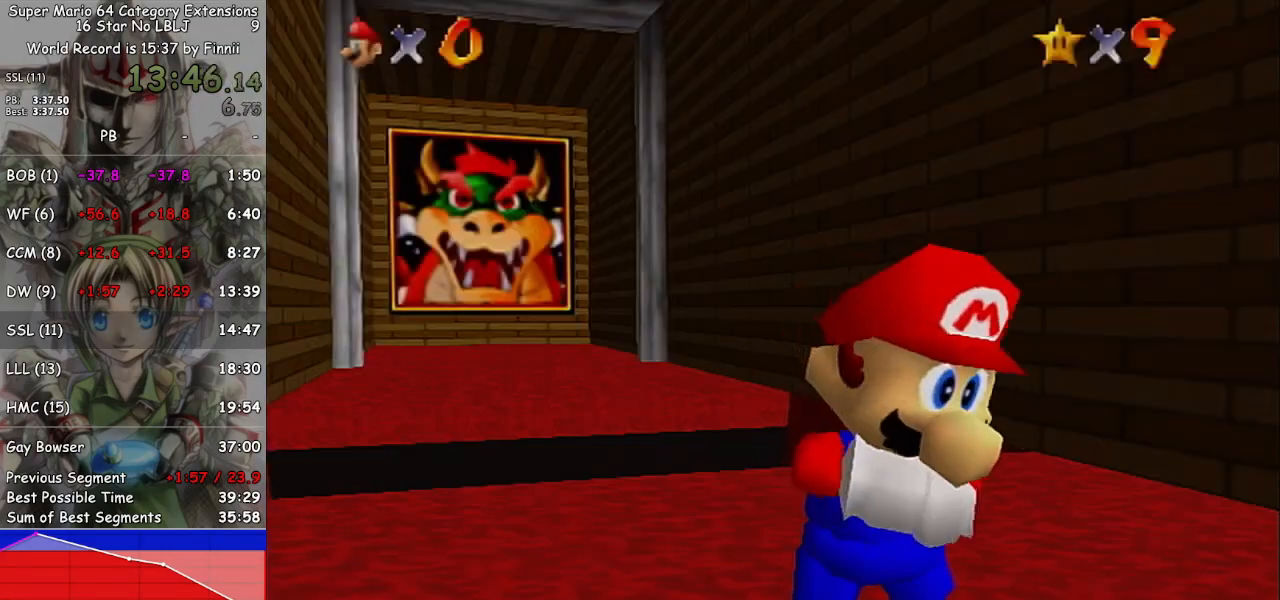
{"buttons": [], "left_stick": "down-right", "right_stick": "center", "events": []}
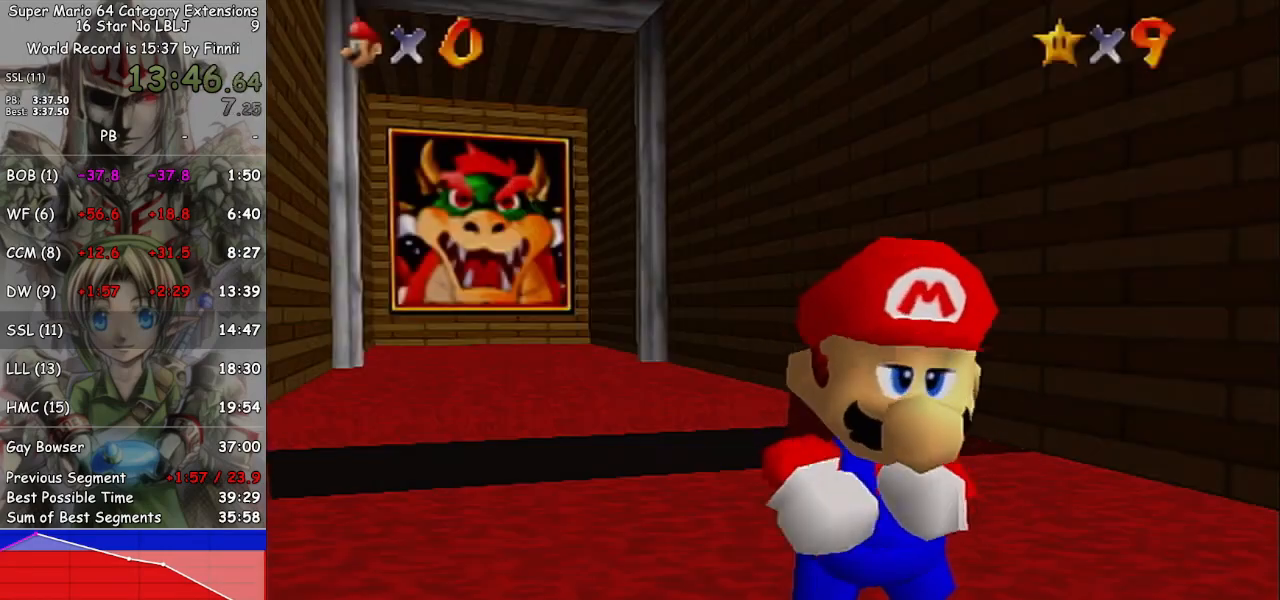
{"buttons": [], "left_stick": "down-right", "right_stick": "center", "events": []}
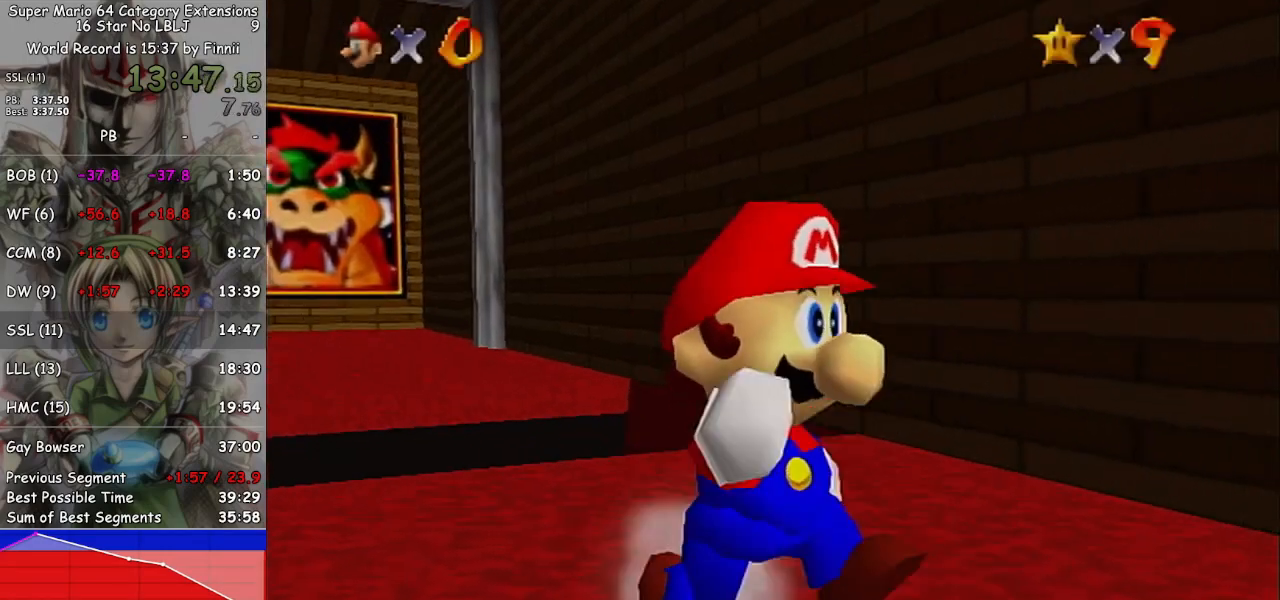
{"buttons": [], "left_stick": "down-right", "right_stick": "center", "events": [[233, "L1", "down"], [300, "A", "down"], [400, "A", "up"], [467, "L1", "up"]]}
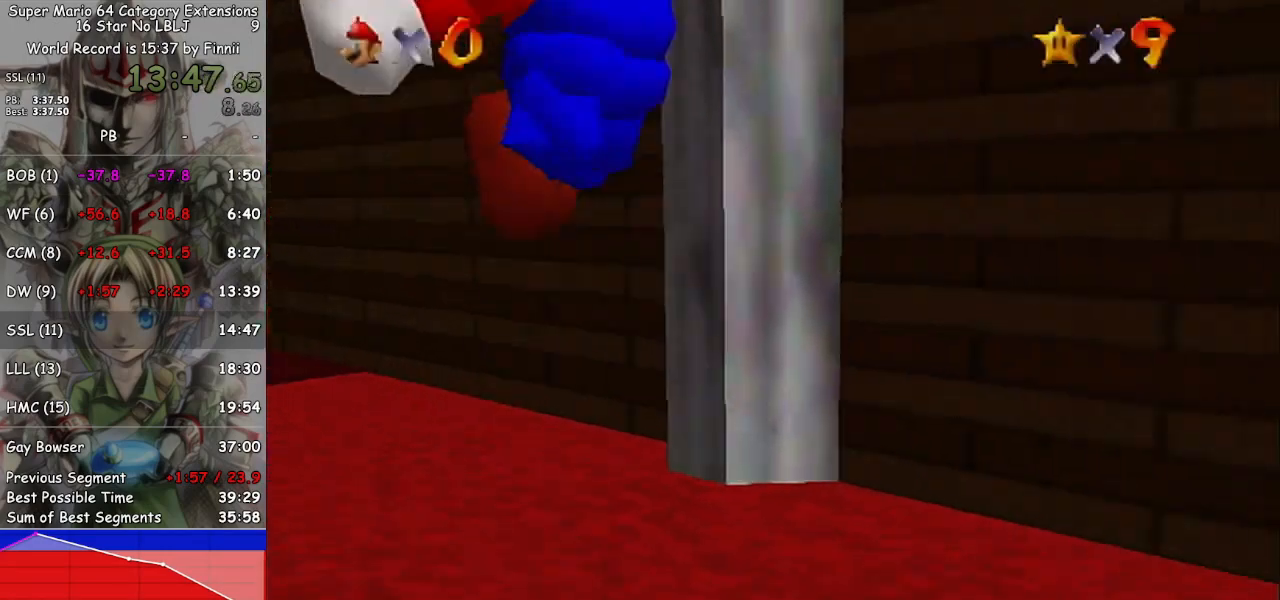
{"buttons": [], "left_stick": "right", "right_stick": "center", "events": [[100, "right_stick", "left"], [233, "right_stick", "center"], [300, "left_stick", "right"]]}
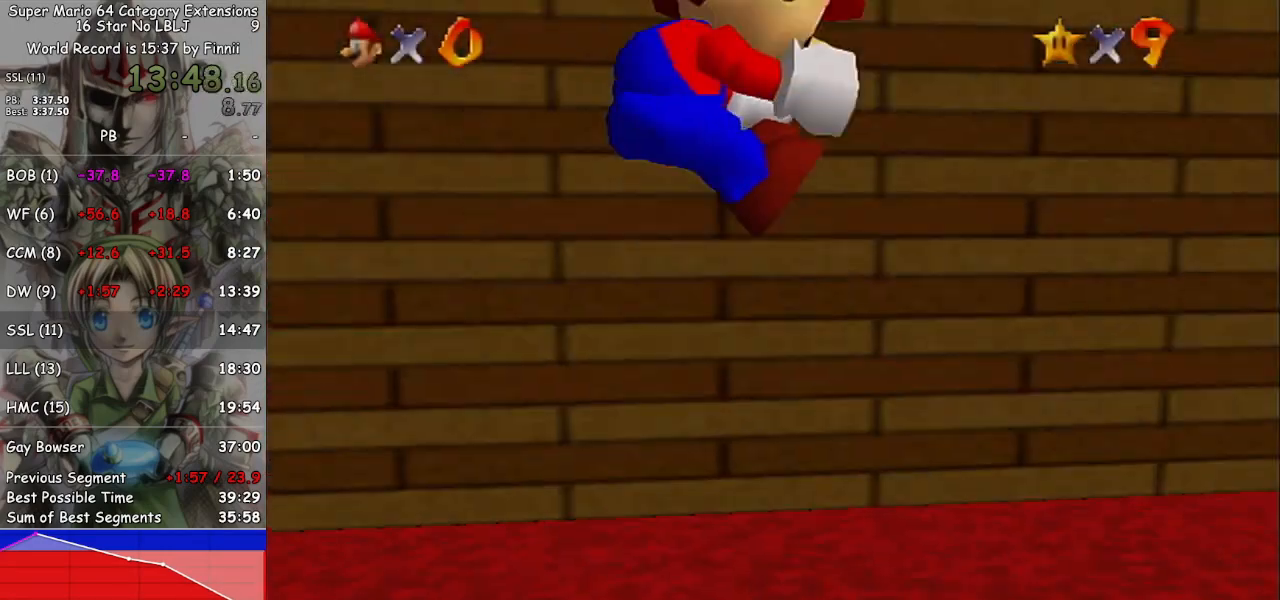
{"buttons": [], "left_stick": "up-right", "right_stick": "center", "events": [[433, "left_stick", "up-right"]]}
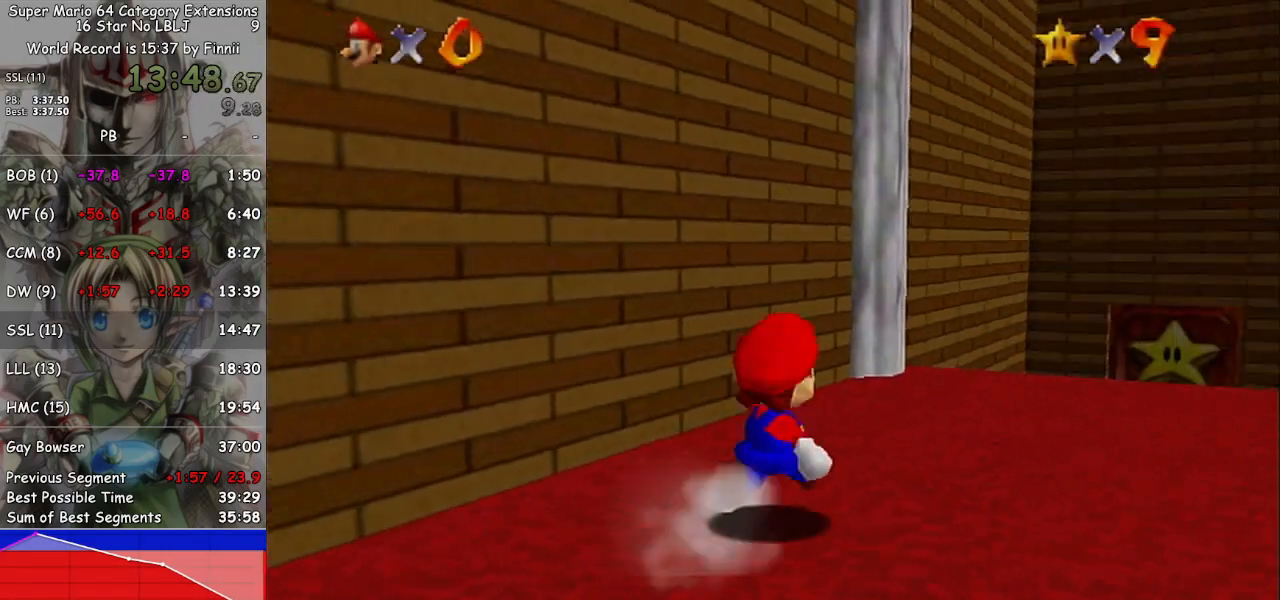
{"buttons": [], "left_stick": "up-left", "right_stick": "center", "events": [[233, "A", "down"], [300, "A", "up"], [300, "B", "down"], [367, "B", "up"], [400, "left_stick", "up-left"]]}
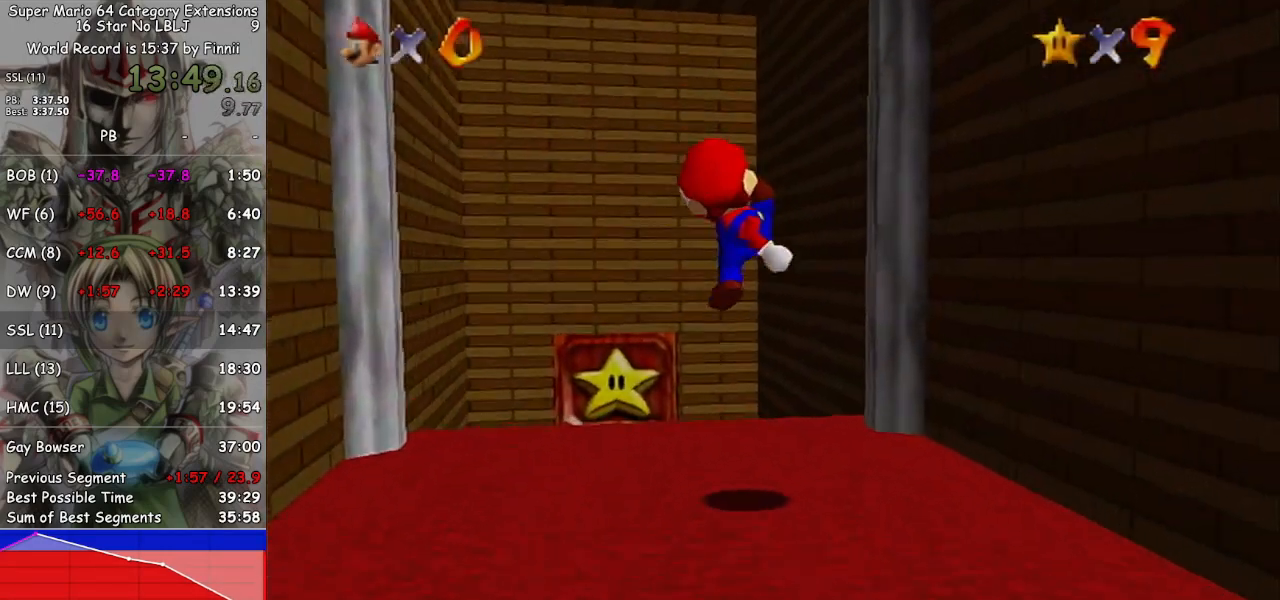
{"buttons": [], "left_stick": "up", "right_stick": "center", "events": [[400, "left_stick", "up"]]}
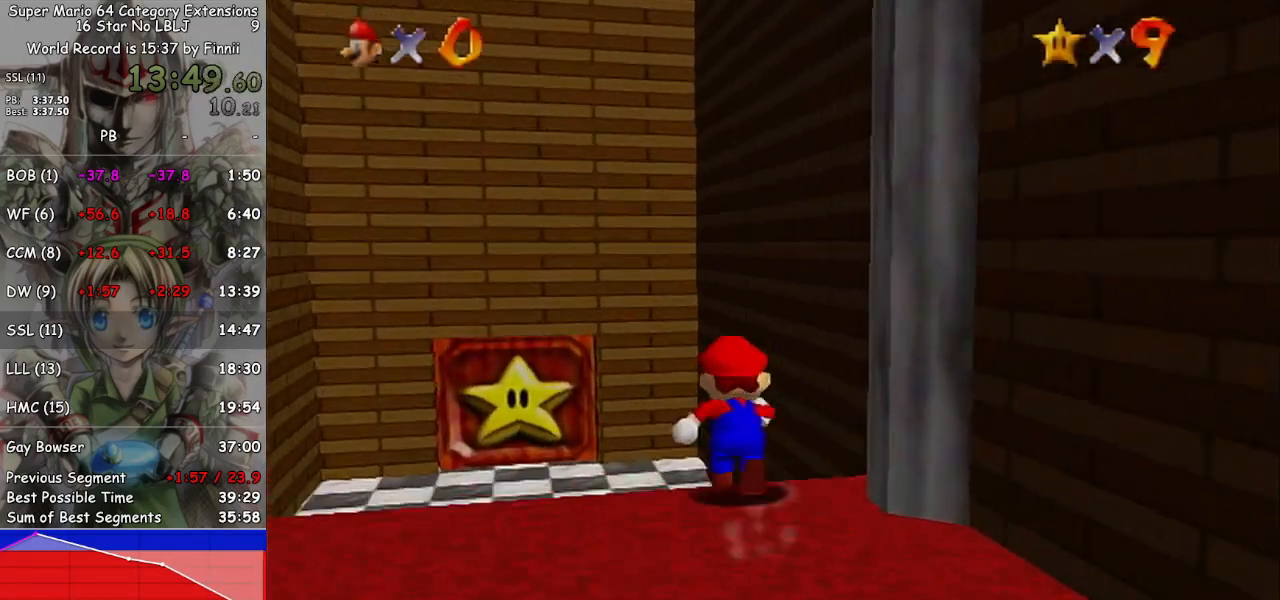
{"buttons": [], "left_stick": "up", "right_stick": "center", "events": []}
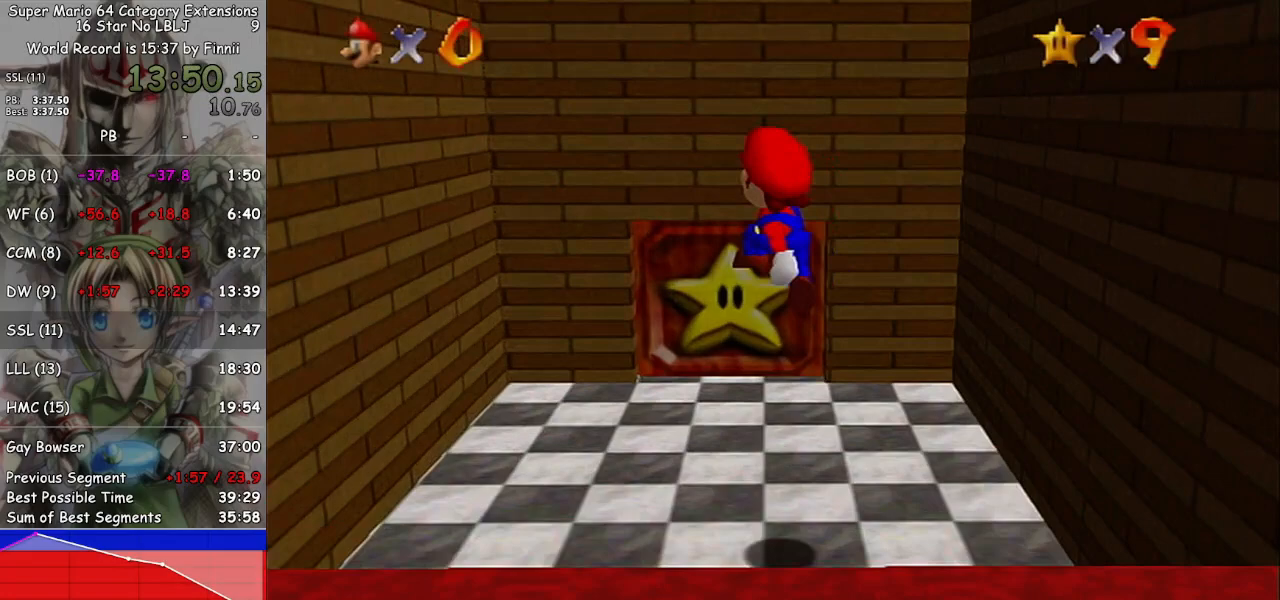
{"buttons": [], "left_stick": "up", "right_stick": "center", "events": []}
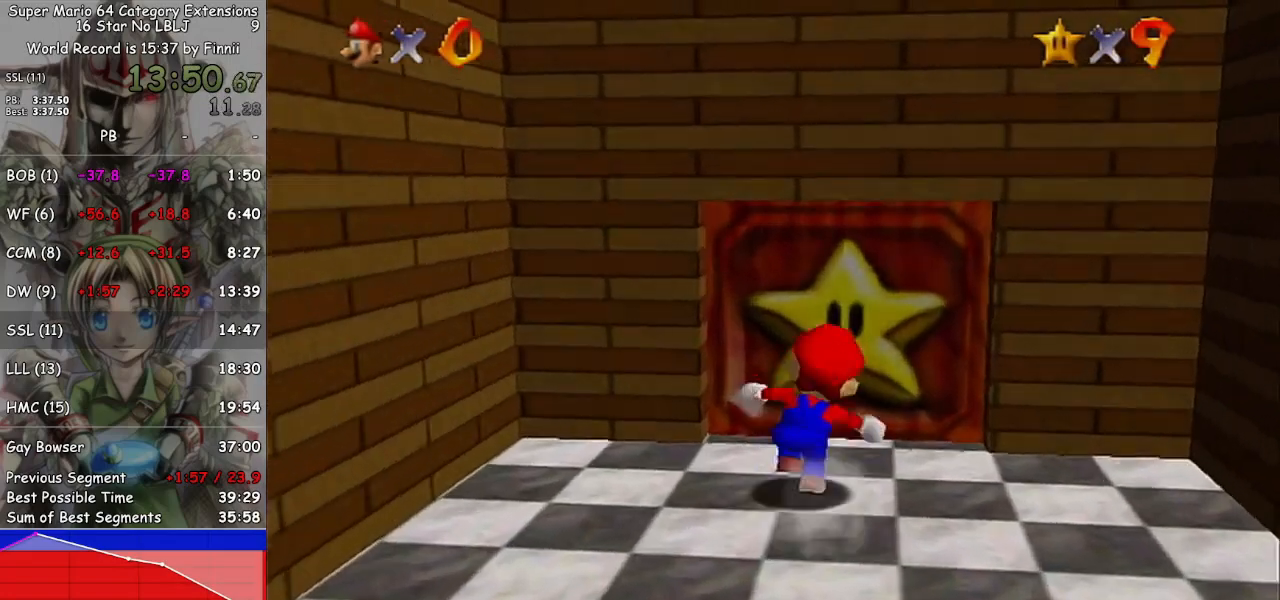
{"buttons": ["A"], "left_stick": "center", "right_stick": "center", "events": [[133, "left_stick", "up-right"], [300, "left_stick", "up"], [333, "A", "down"], [400, "A", "up"], [433, "left_stick", "center"], [500, "A", "down"]]}
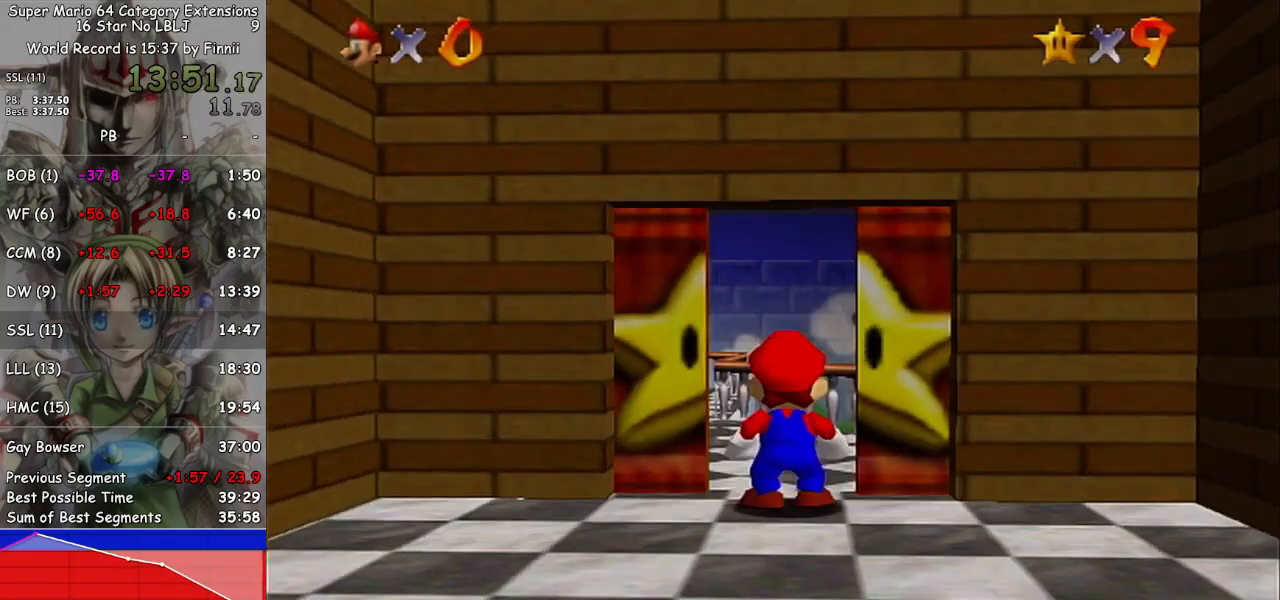
{"buttons": [], "left_stick": "center", "right_stick": "center", "events": [[67, "A", "up"]]}
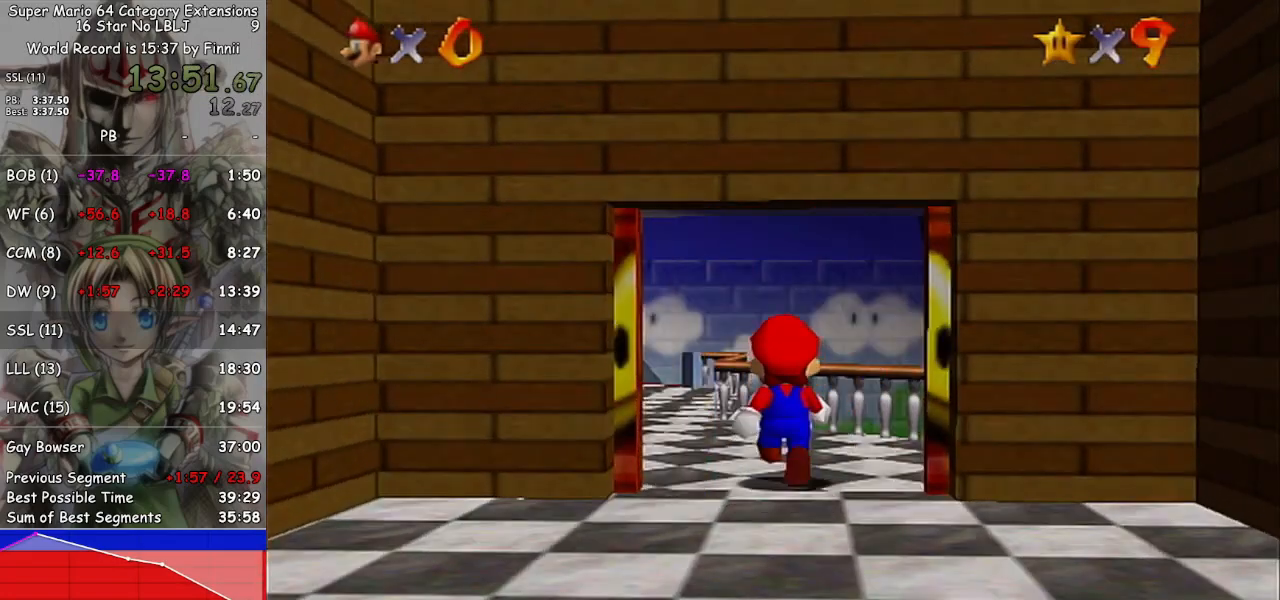
{"buttons": [], "left_stick": "center", "right_stick": "center", "events": []}
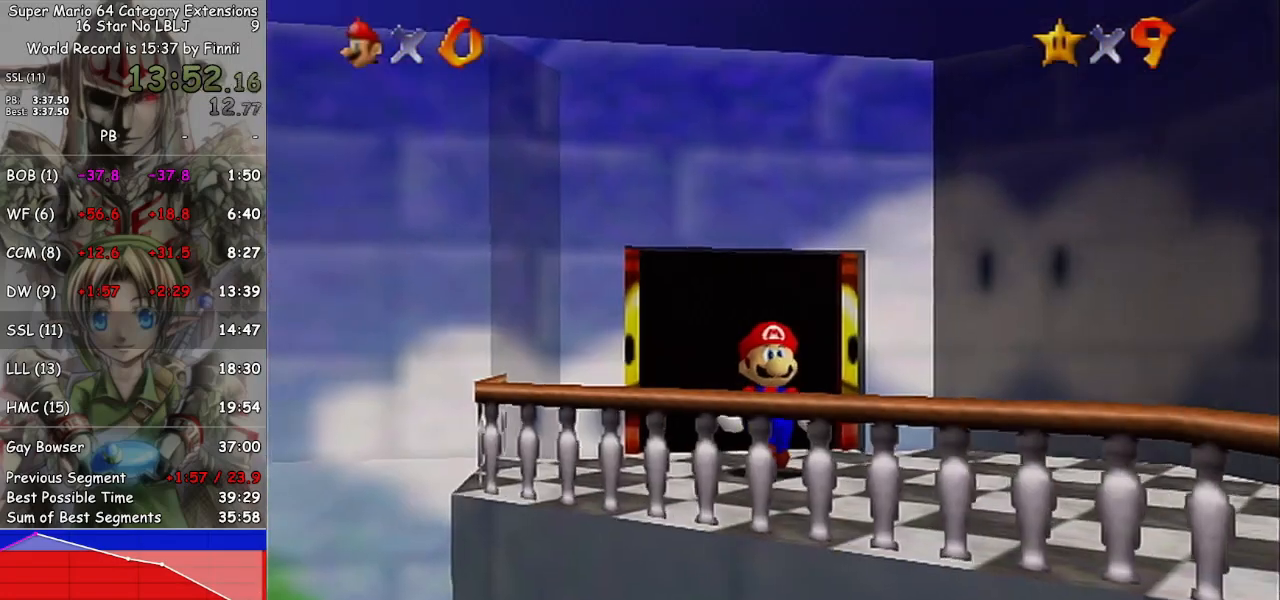
{"buttons": [], "left_stick": "down-right", "right_stick": "center", "events": [[300, "left_stick", "down-right"]]}
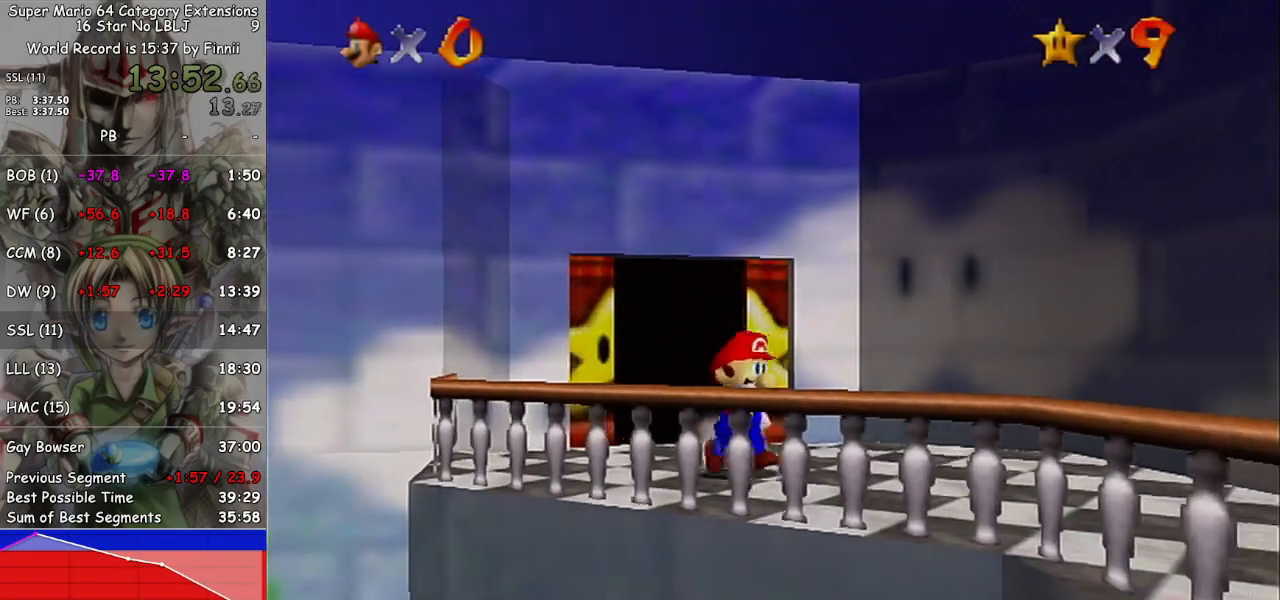
{"buttons": [], "left_stick": "down-right", "right_stick": "center", "events": [[133, "left_stick", "down"], [267, "A", "down"], [333, "A", "up"], [500, "left_stick", "down-right"]]}
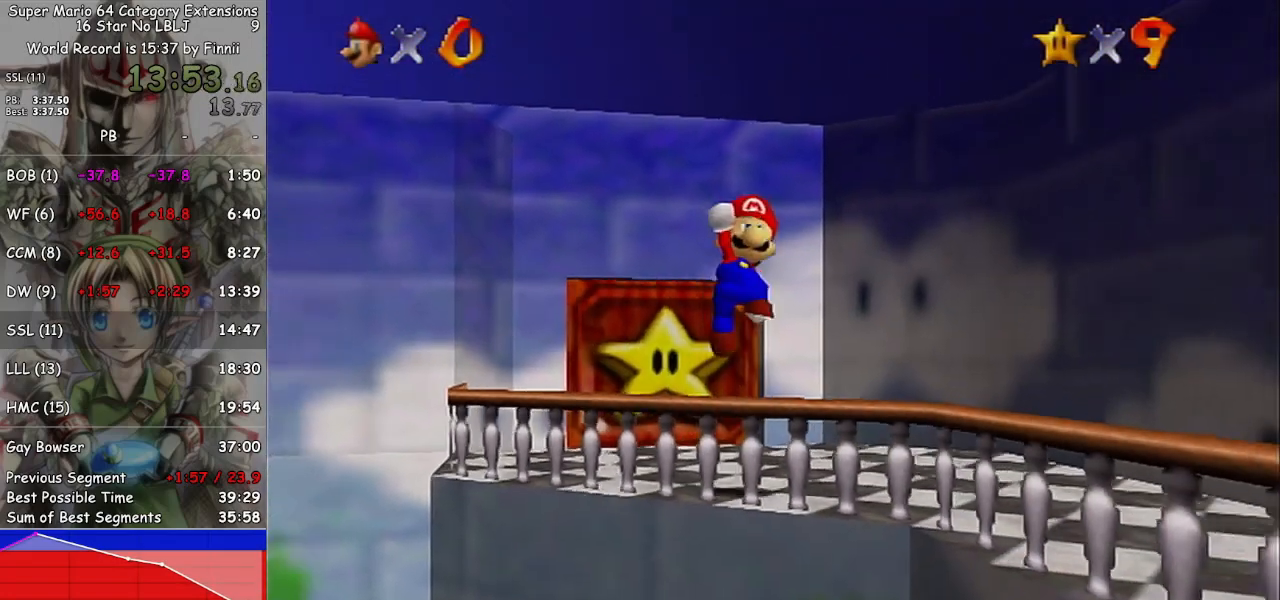
{"buttons": [], "left_stick": "down-right", "right_stick": "center", "events": []}
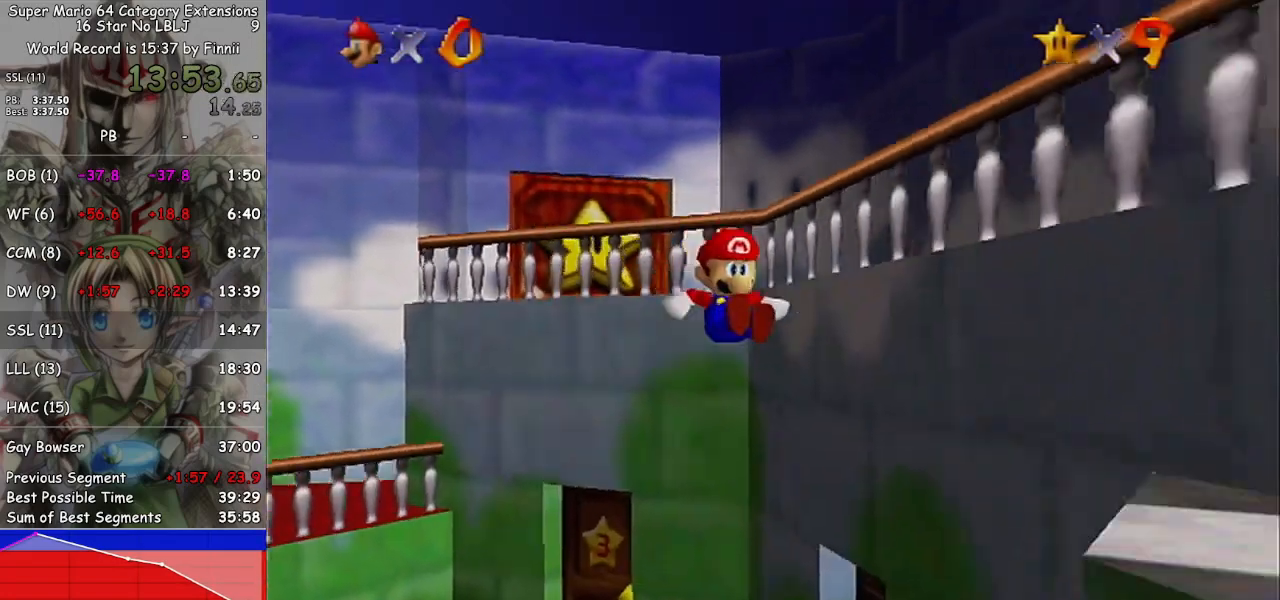
{"buttons": [], "left_stick": "up", "right_stick": "center", "events": [[133, "left_stick", "down"], [267, "left_stick", "up"]]}
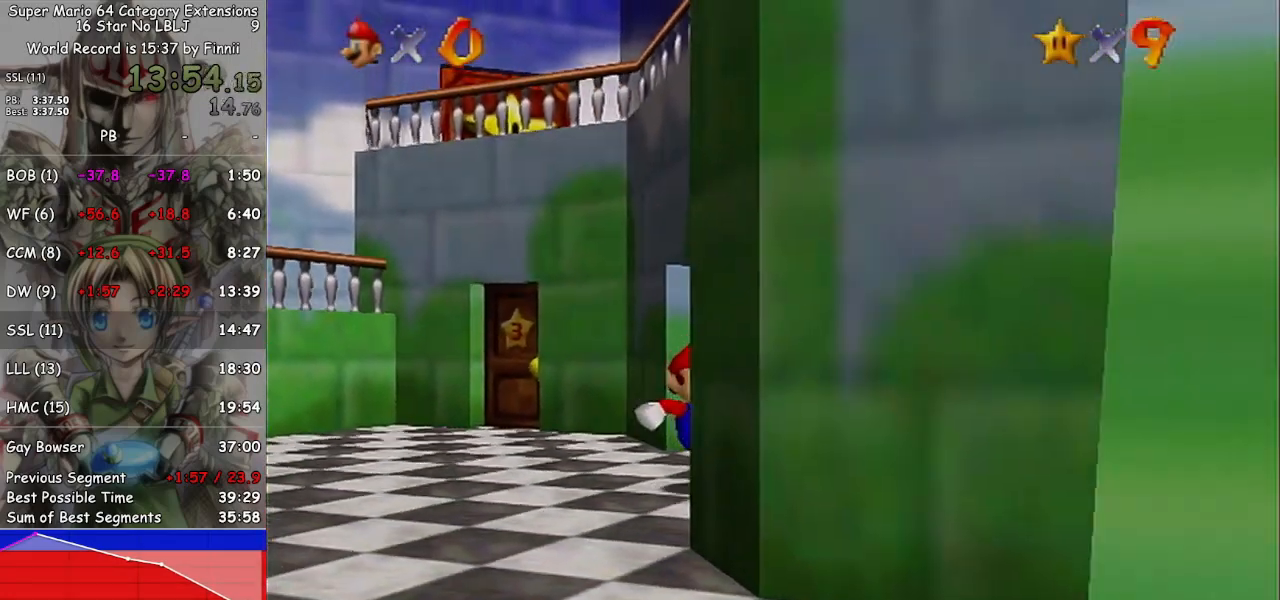
{"buttons": ["A"], "left_stick": "up-left", "right_stick": "center", "events": [[300, "left_stick", "up-left"], [433, "A", "down"]]}
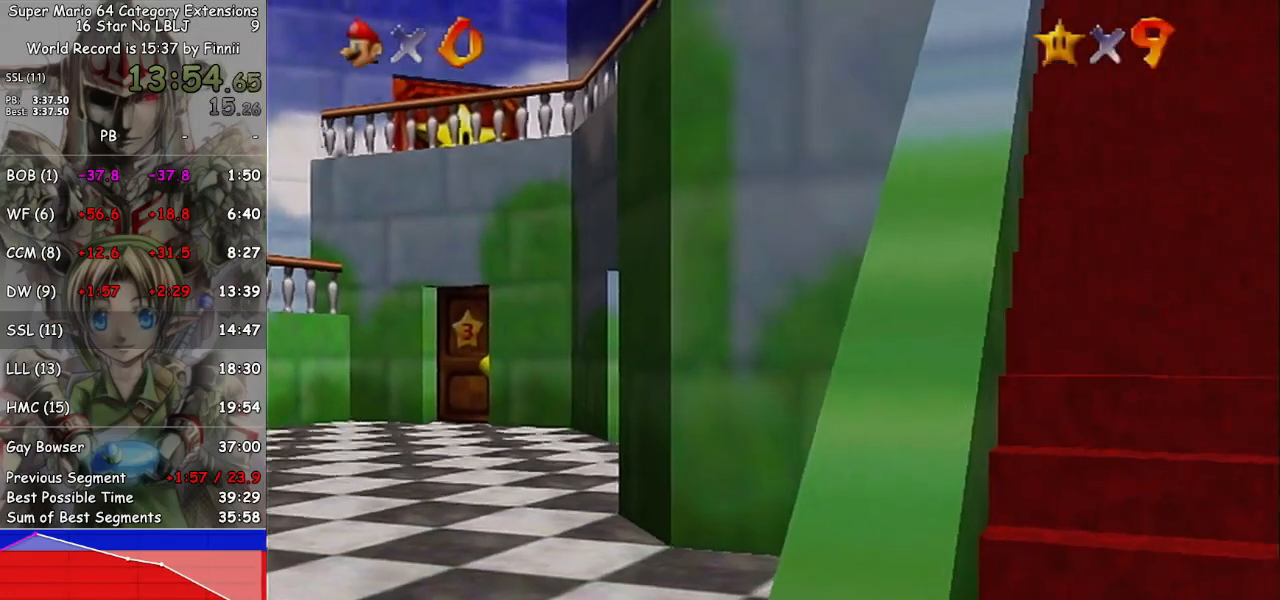
{"buttons": [], "left_stick": "up", "right_stick": "center", "events": [[100, "A", "up"], [200, "left_stick", "up"]]}
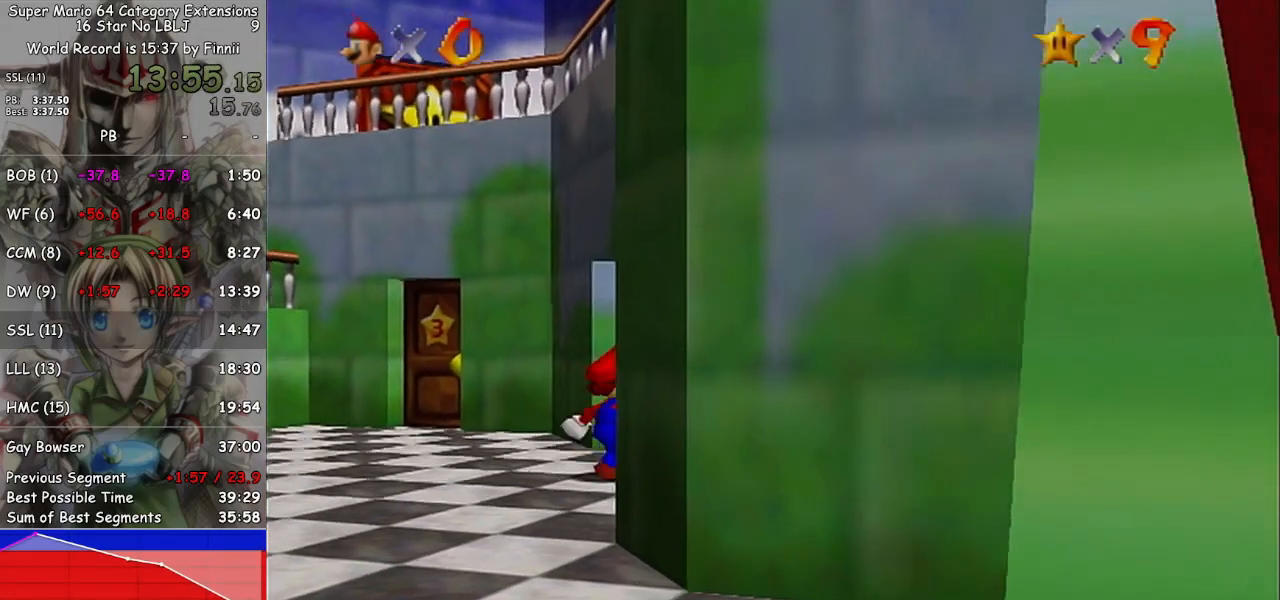
{"buttons": [], "left_stick": "up", "right_stick": "center", "events": []}
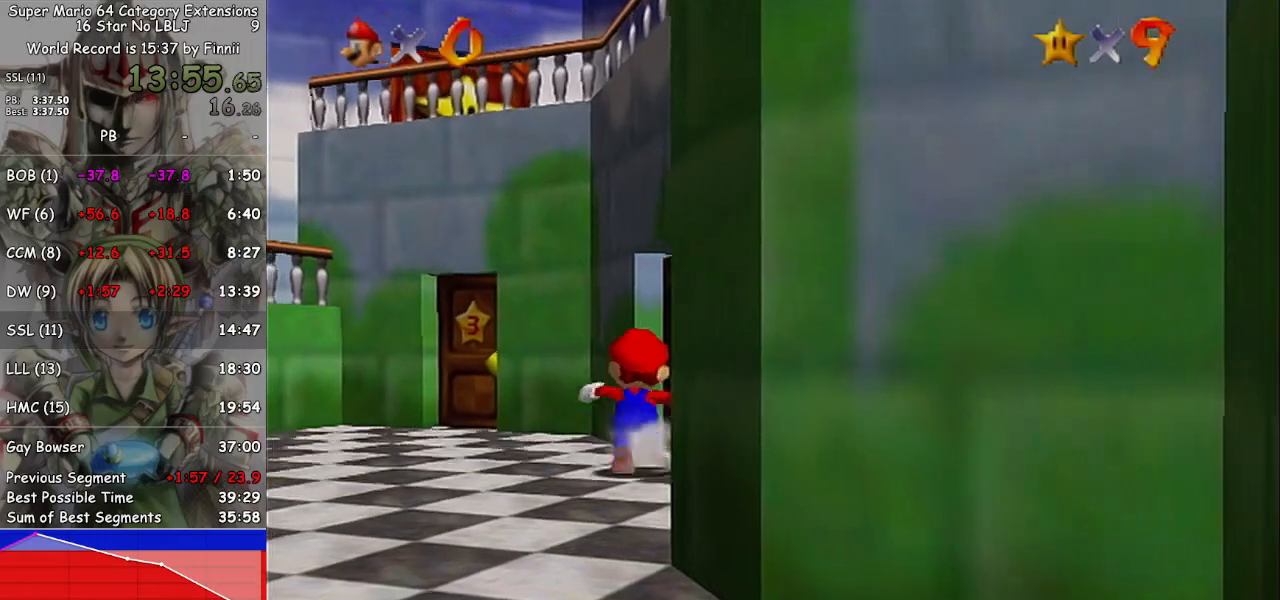
{"buttons": [], "left_stick": "up-right", "right_stick": "center", "events": [[100, "left_stick", "up-right"]]}
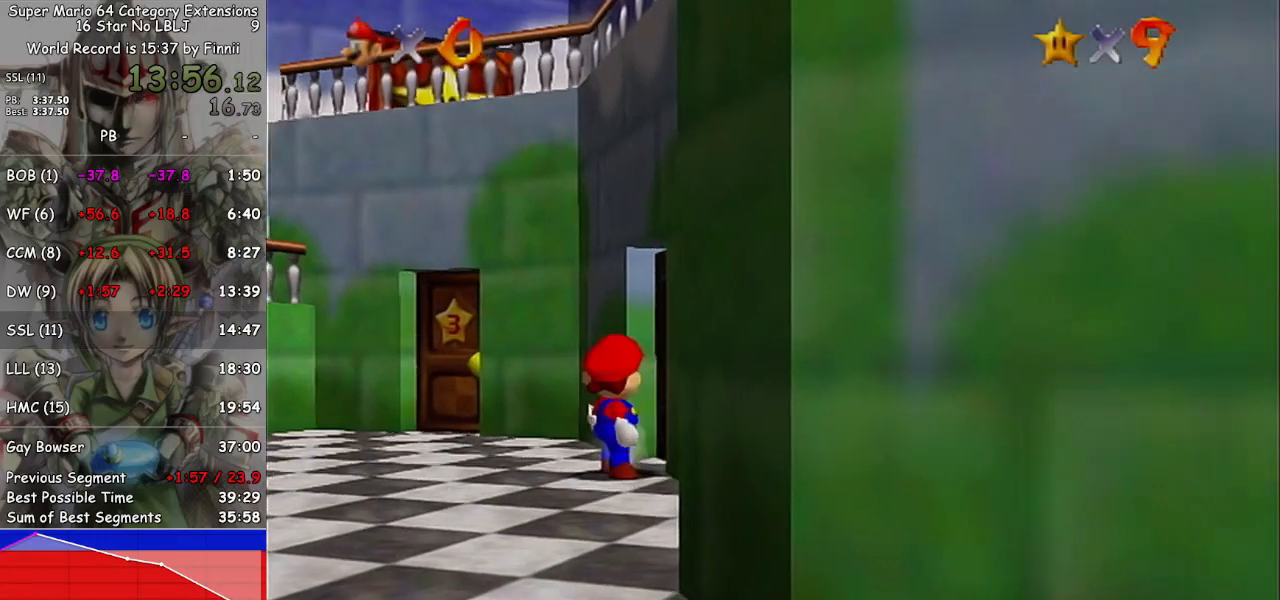
{"buttons": [], "left_stick": "center", "right_stick": "center", "events": [[33, "left_stick", "up"], [267, "left_stick", "up-right"], [467, "left_stick", "center"]]}
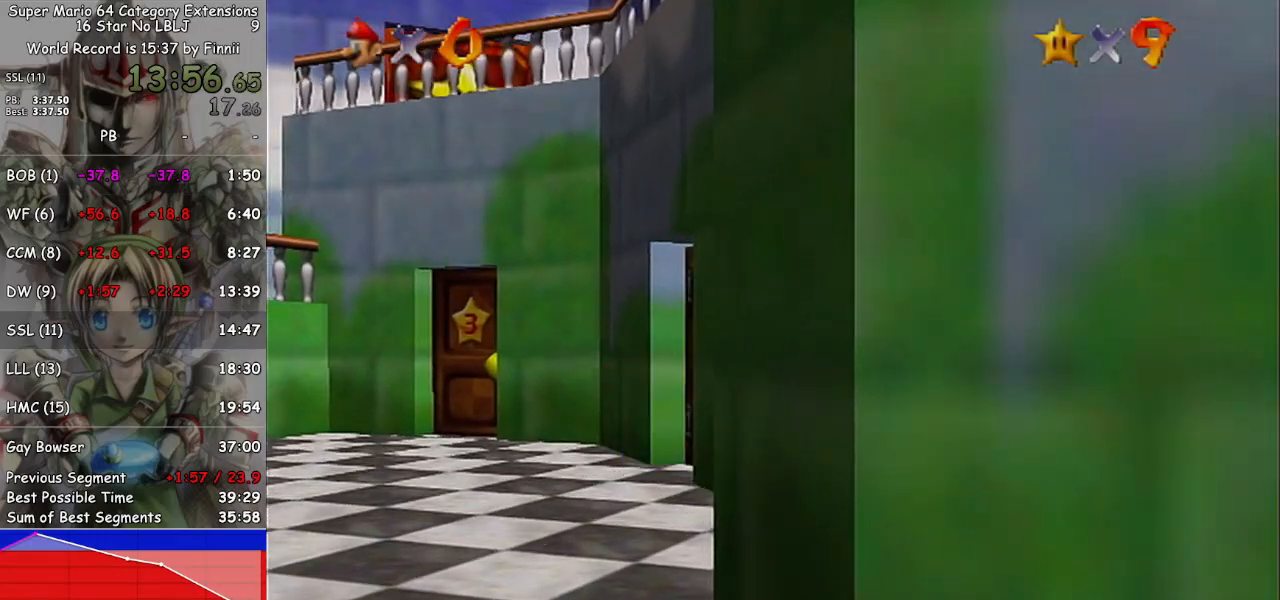
{"buttons": [], "left_stick": "up-right", "right_stick": "center", "events": [[500, "left_stick", "up-right"]]}
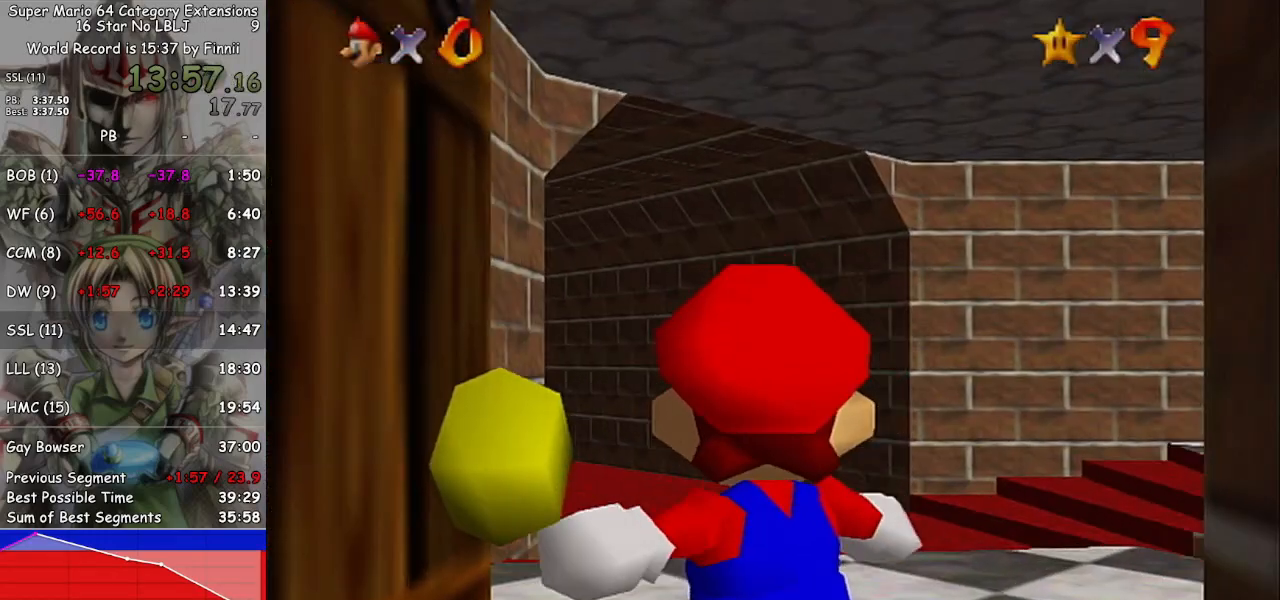
{"buttons": [], "left_stick": "up-right", "right_stick": "center", "events": []}
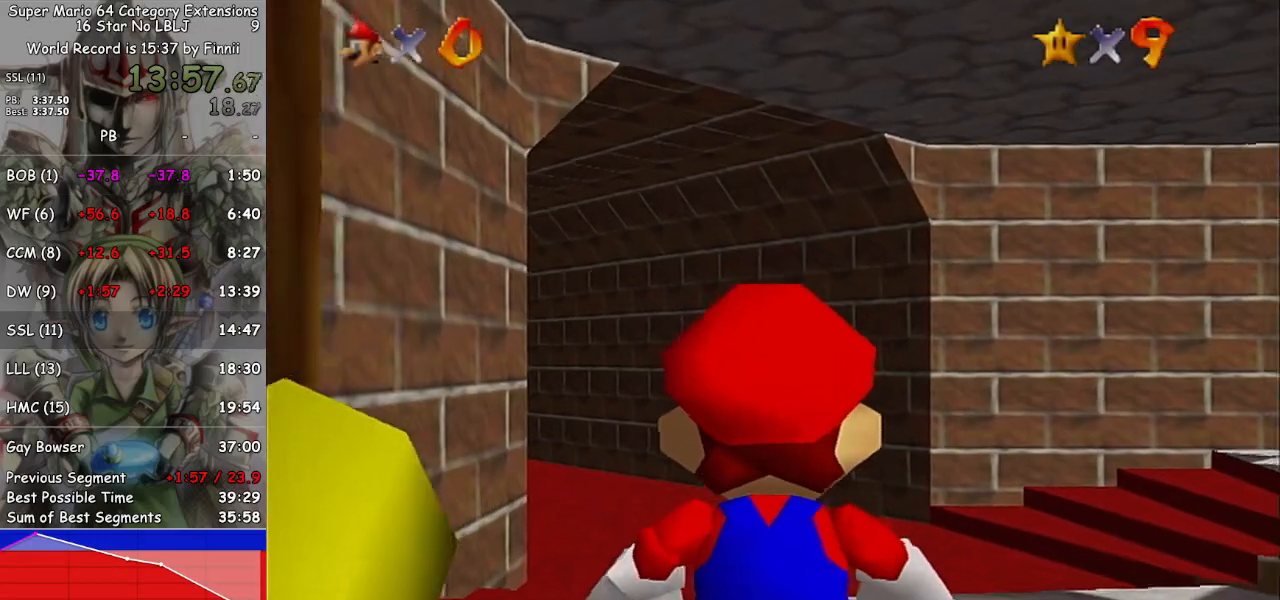
{"buttons": [], "left_stick": "up-right", "right_stick": "center", "events": []}
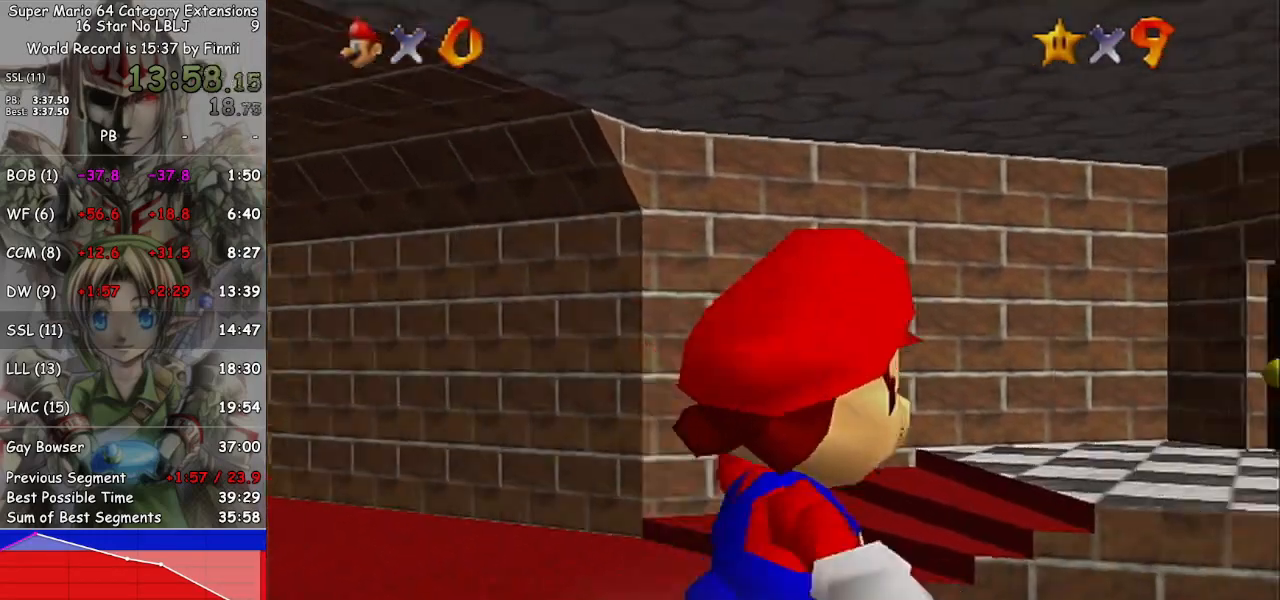
{"buttons": [], "left_stick": "up-right", "right_stick": "center", "events": [[367, "left_stick", "right"], [467, "left_stick", "up-right"]]}
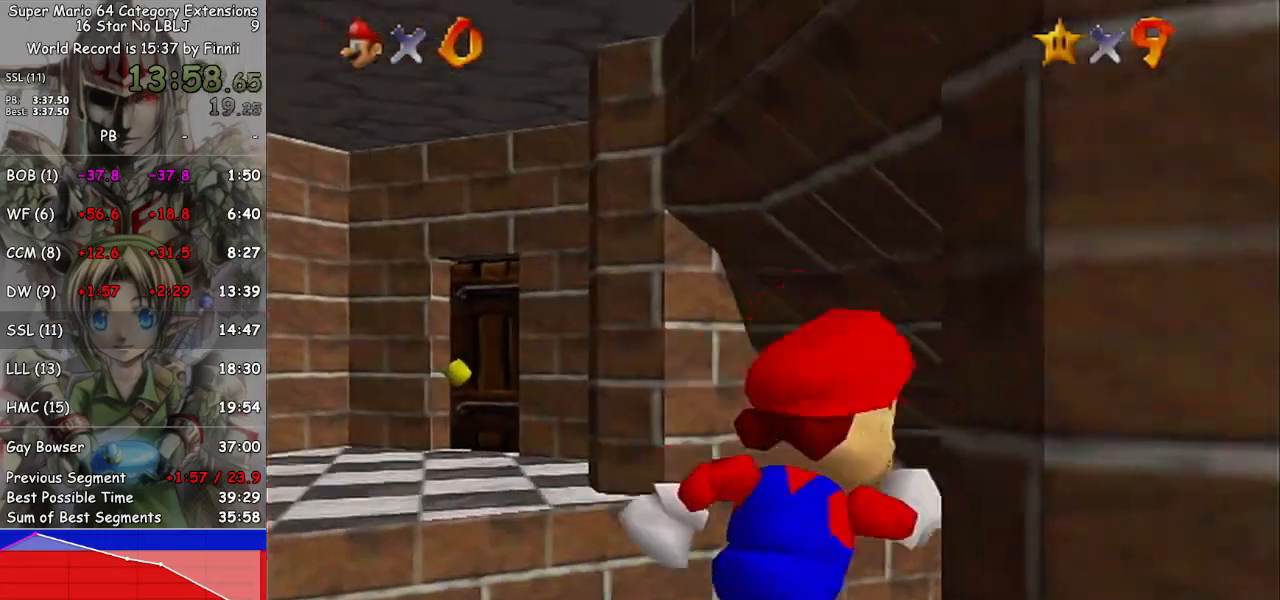
{"buttons": [], "left_stick": "up-right", "right_stick": "center", "events": [[367, "B", "down"], [433, "B", "up"]]}
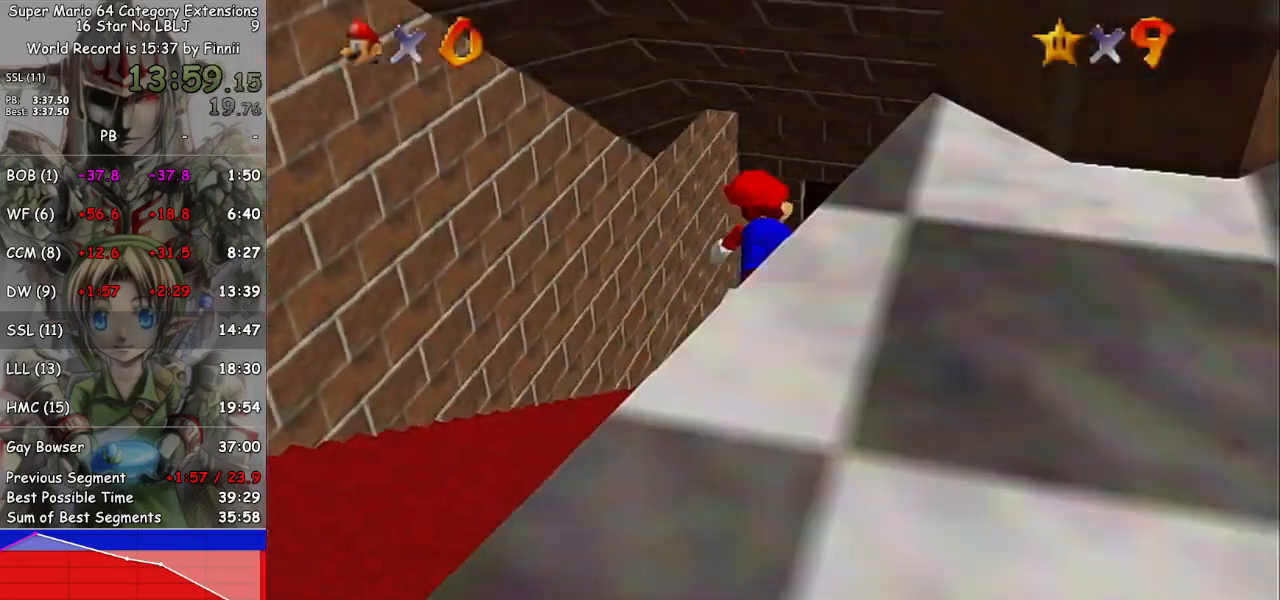
{"buttons": [], "left_stick": "up-right", "right_stick": "center", "events": [[300, "A", "down"], [367, "A", "up"]]}
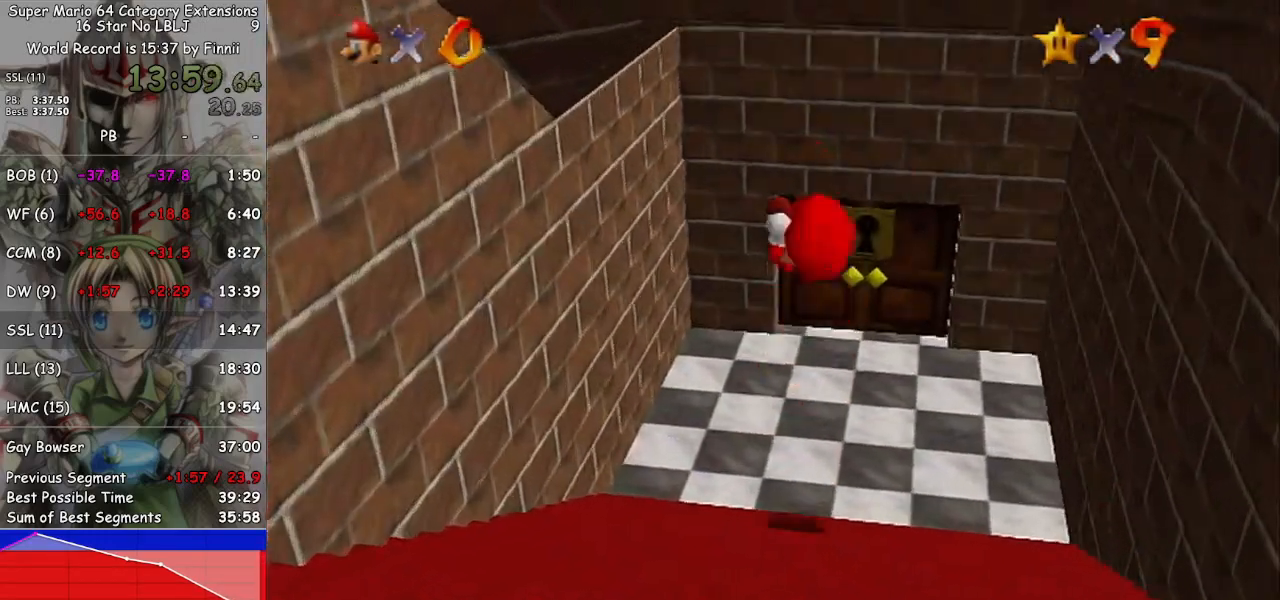
{"buttons": [], "left_stick": "up-right", "right_stick": "center", "events": []}